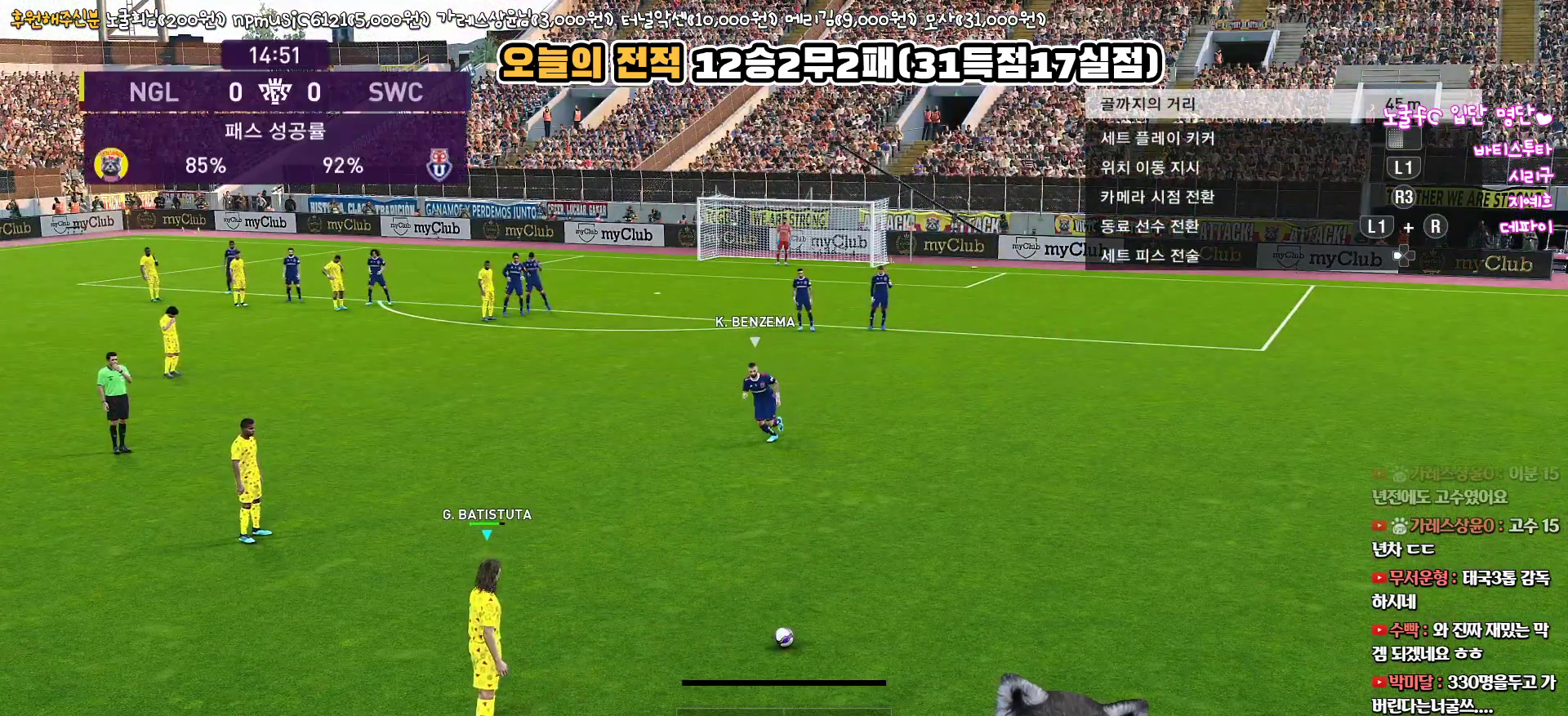
Gameplay with a controller (PlayStation layout); each line is a JSON object with the inputs held at the frame after it. "events" lists button and stick changes between this image and that frame as [ms after this image, input, new state], when the widget could be followed in between.
{"buttons": ["L1"], "left_stick": "center", "right_stick": "center", "events": [[150, "L1", "down"]]}
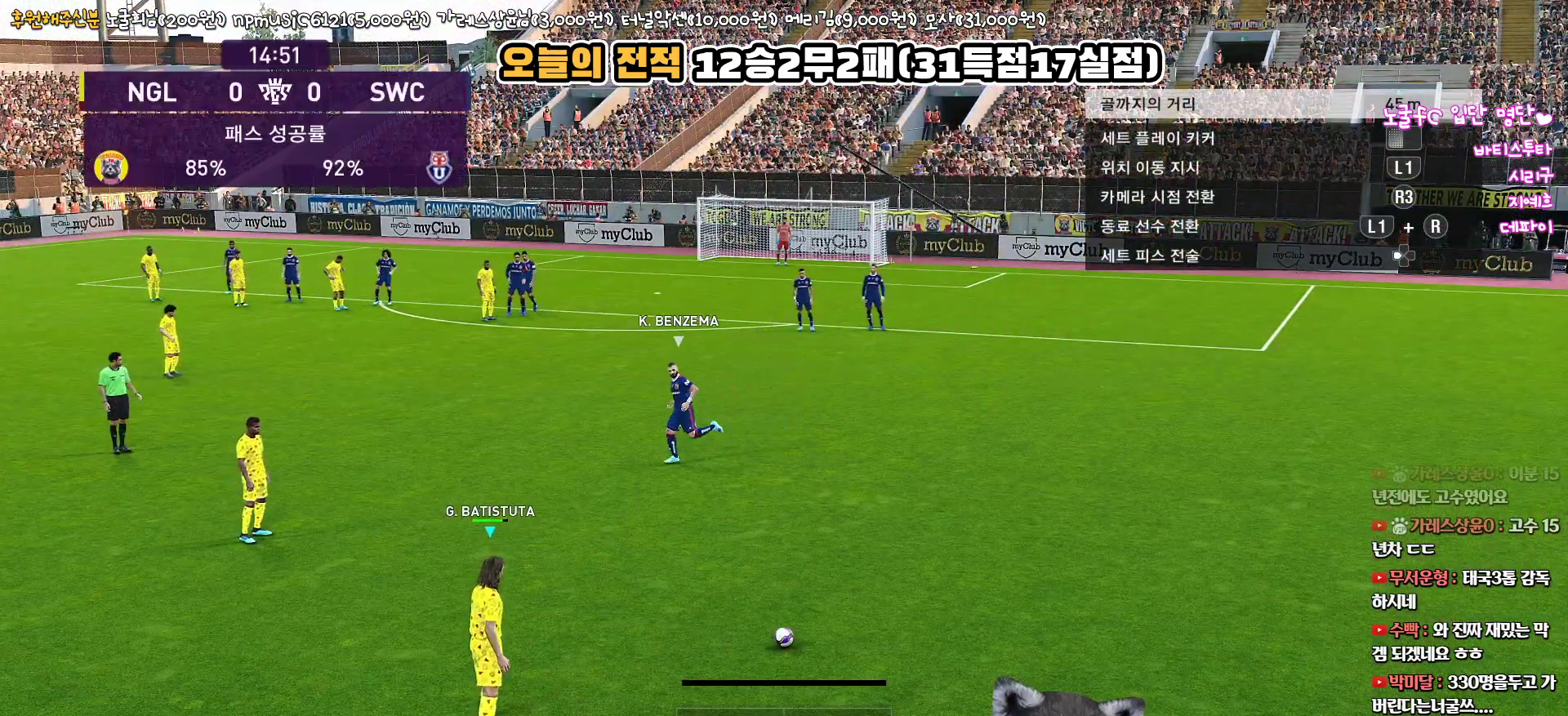
{"buttons": ["L1"], "left_stick": "center", "right_stick": "center", "events": [[117, "right_stick", "up-left"], [317, "right_stick", "center"]]}
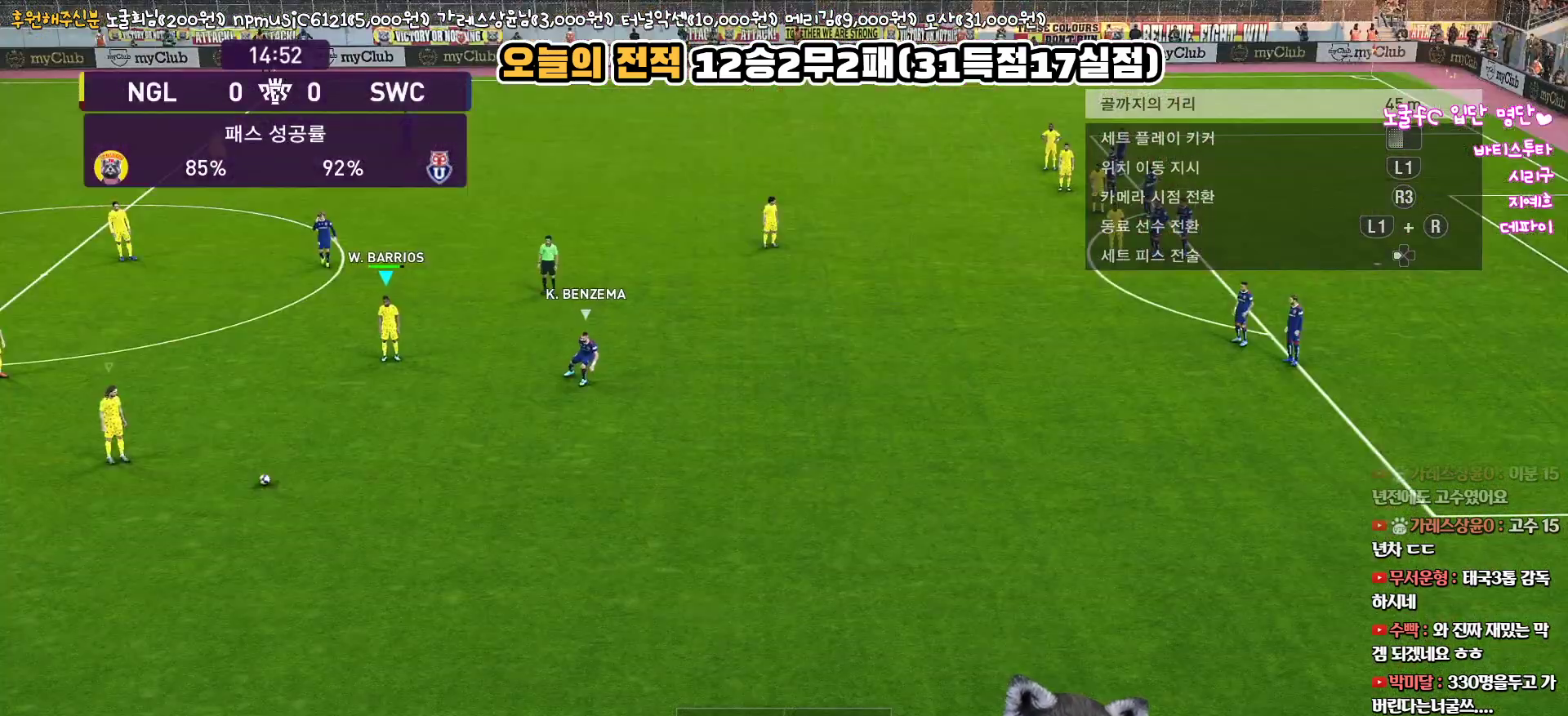
{"buttons": ["R1"], "left_stick": "left", "right_stick": "center", "events": [[83, "L1", "up"], [200, "left_stick", "left"], [317, "R1", "down"]]}
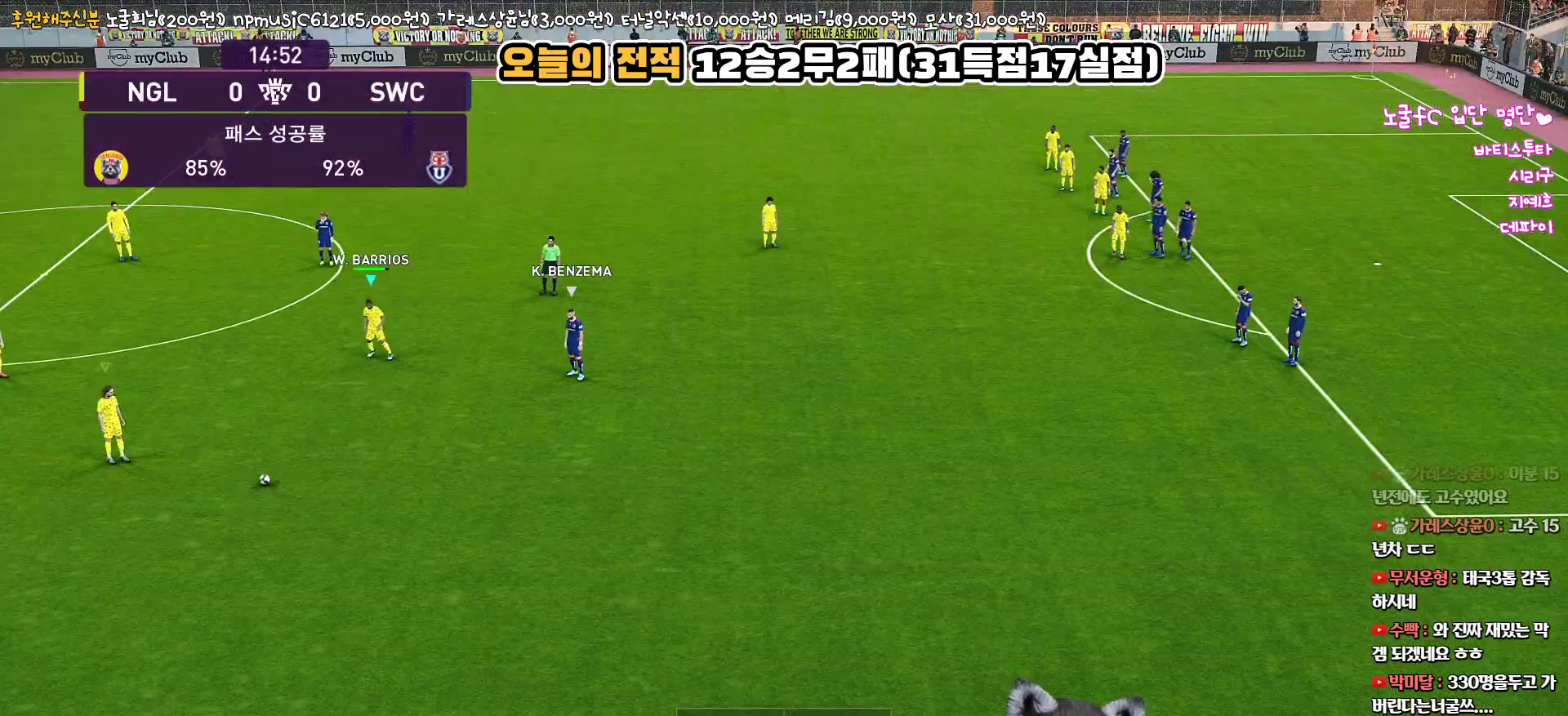
{"buttons": [], "left_stick": "left", "right_stick": "center", "events": [[67, "CROSS", "down"], [183, "CROSS", "up"], [350, "R1", "up"]]}
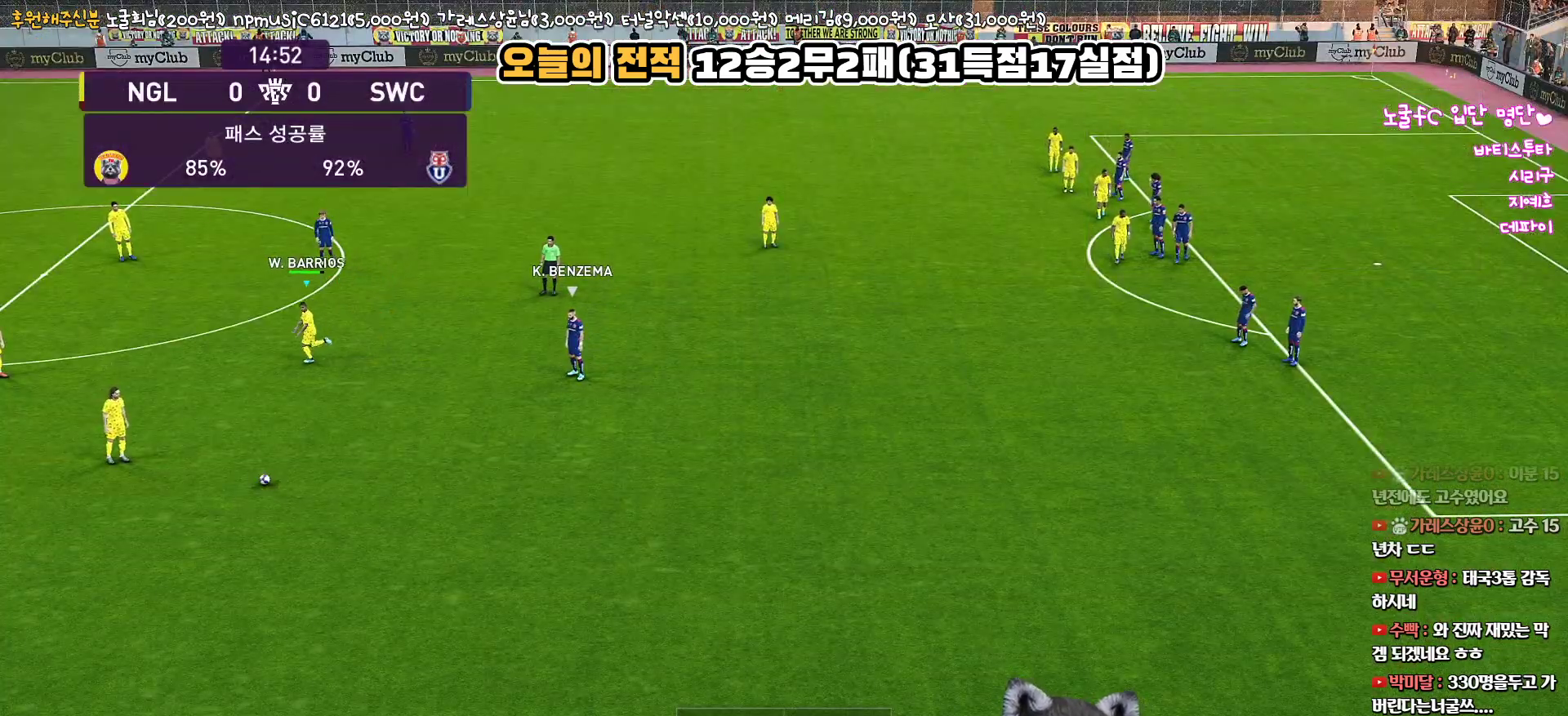
{"buttons": [], "left_stick": "center", "right_stick": "center", "events": [[117, "left_stick", "center"]]}
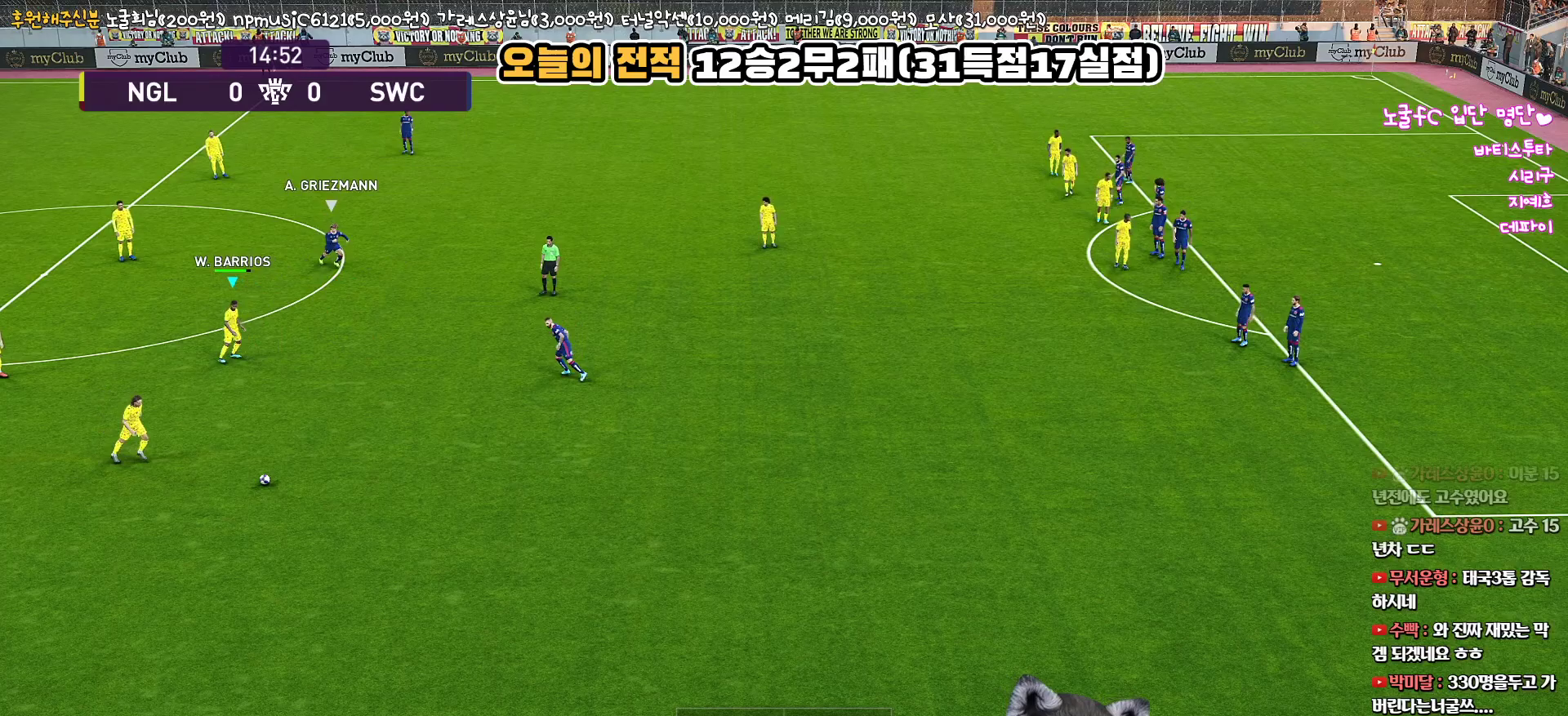
{"buttons": [], "left_stick": "center", "right_stick": "center", "events": []}
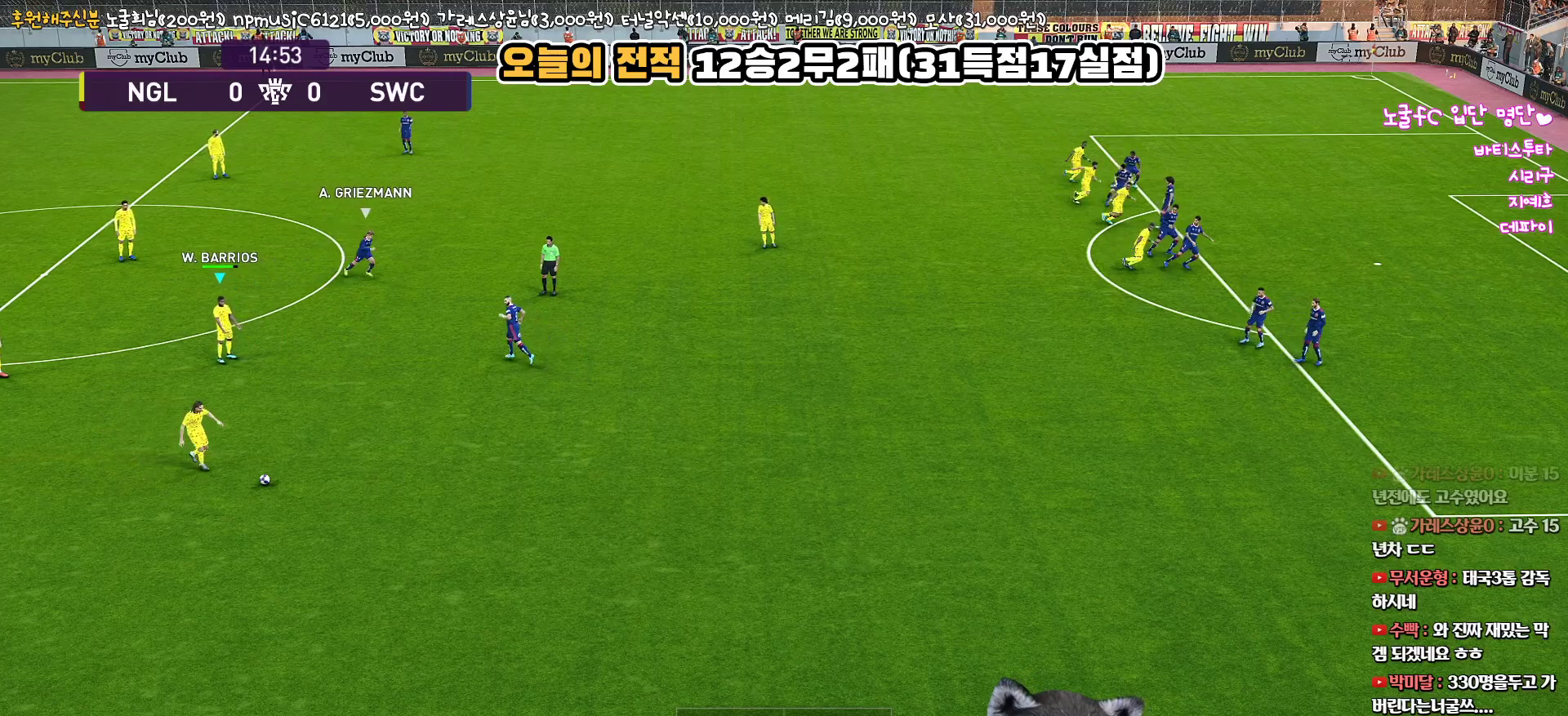
{"buttons": [], "left_stick": "center", "right_stick": "center", "events": []}
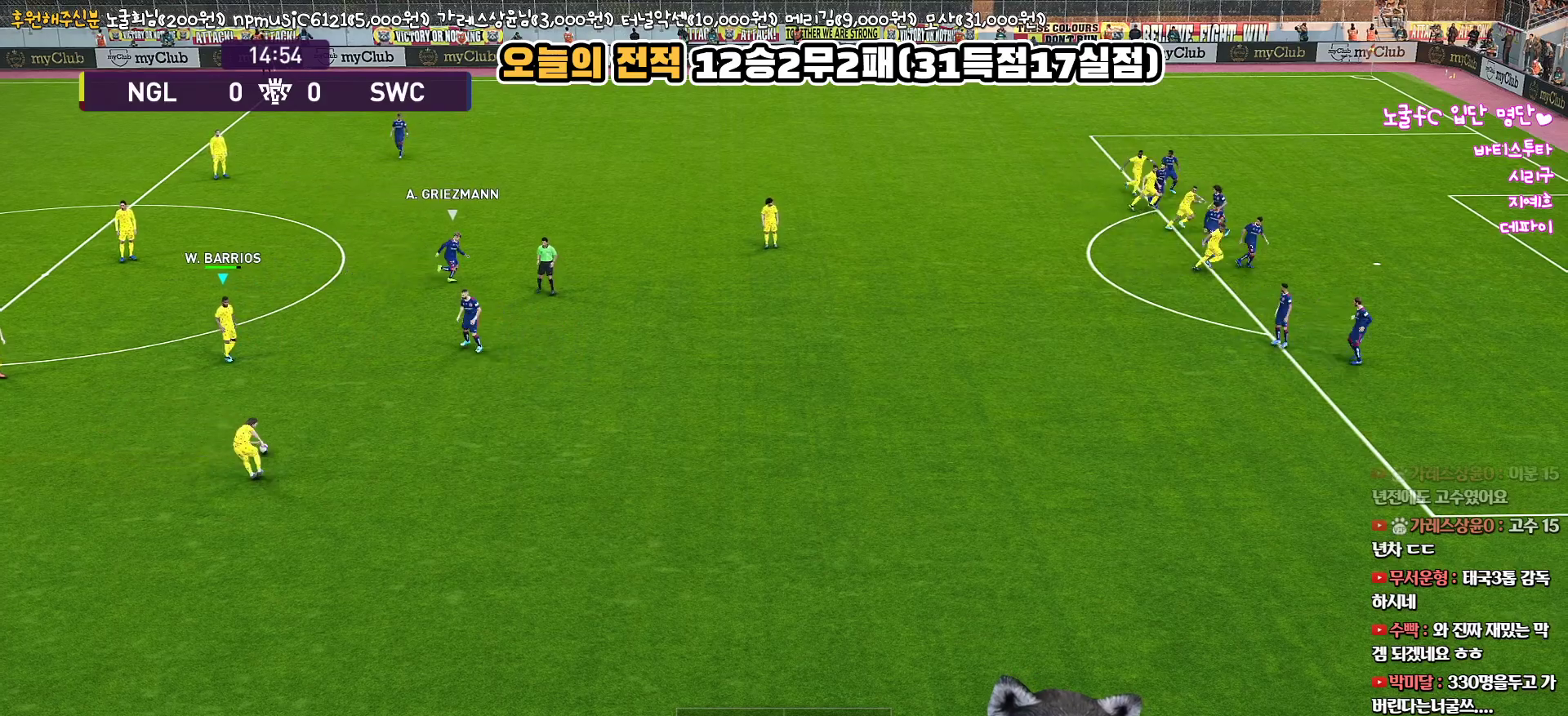
{"buttons": [], "left_stick": "down-right", "right_stick": "center", "events": [[100, "left_stick", "down-right"], [167, "CROSS", "down"], [317, "CROSS", "up"]]}
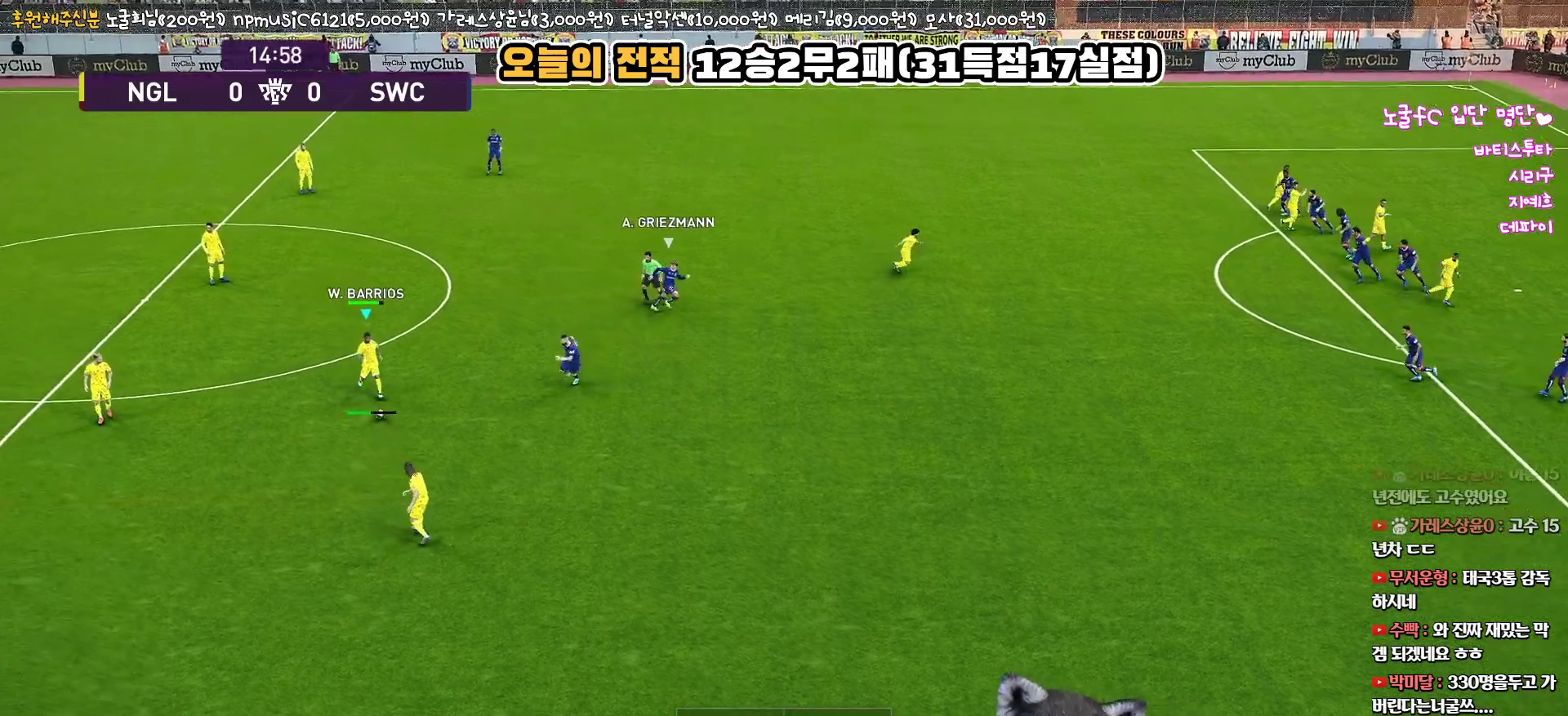
{"buttons": [], "left_stick": "down-right", "right_stick": "center", "events": []}
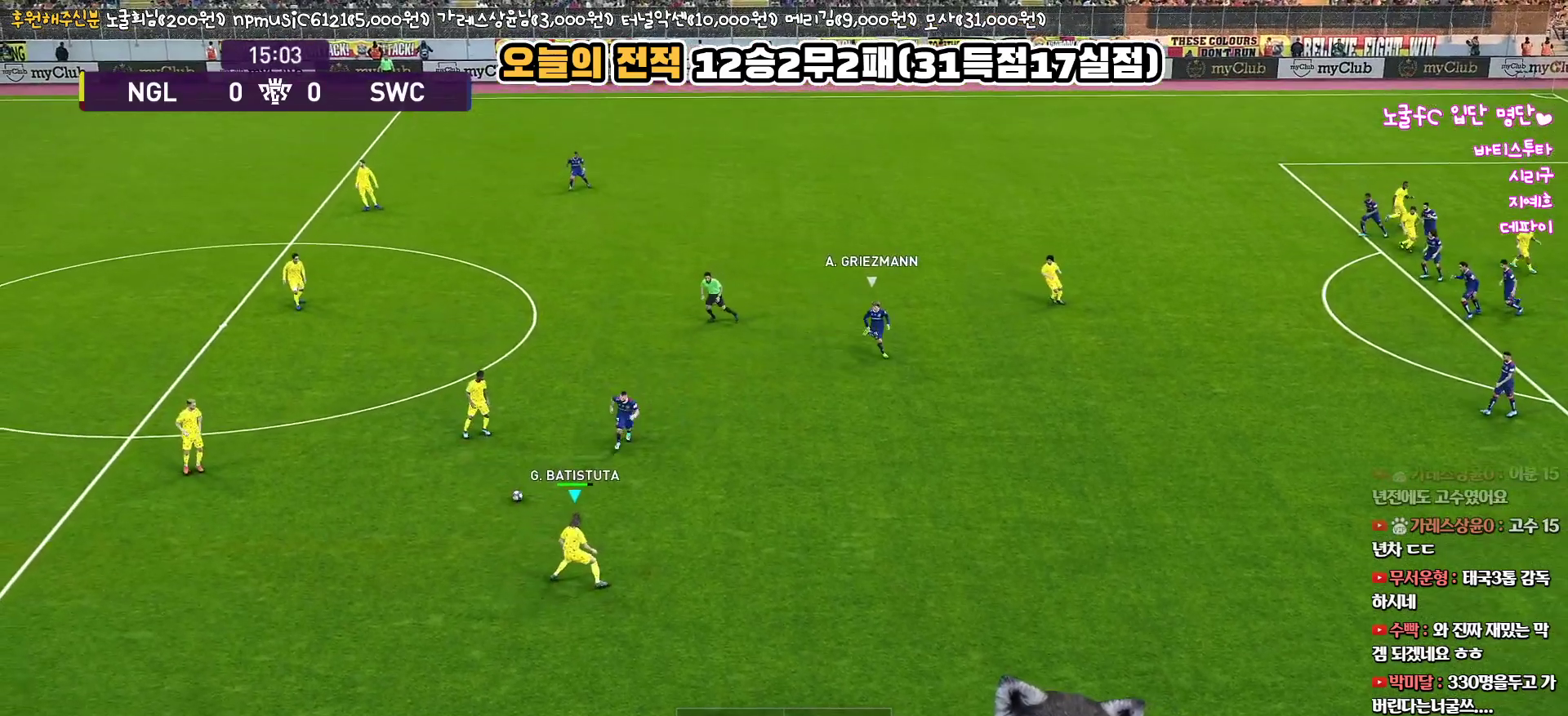
{"buttons": [], "left_stick": "down-right", "right_stick": "center", "events": []}
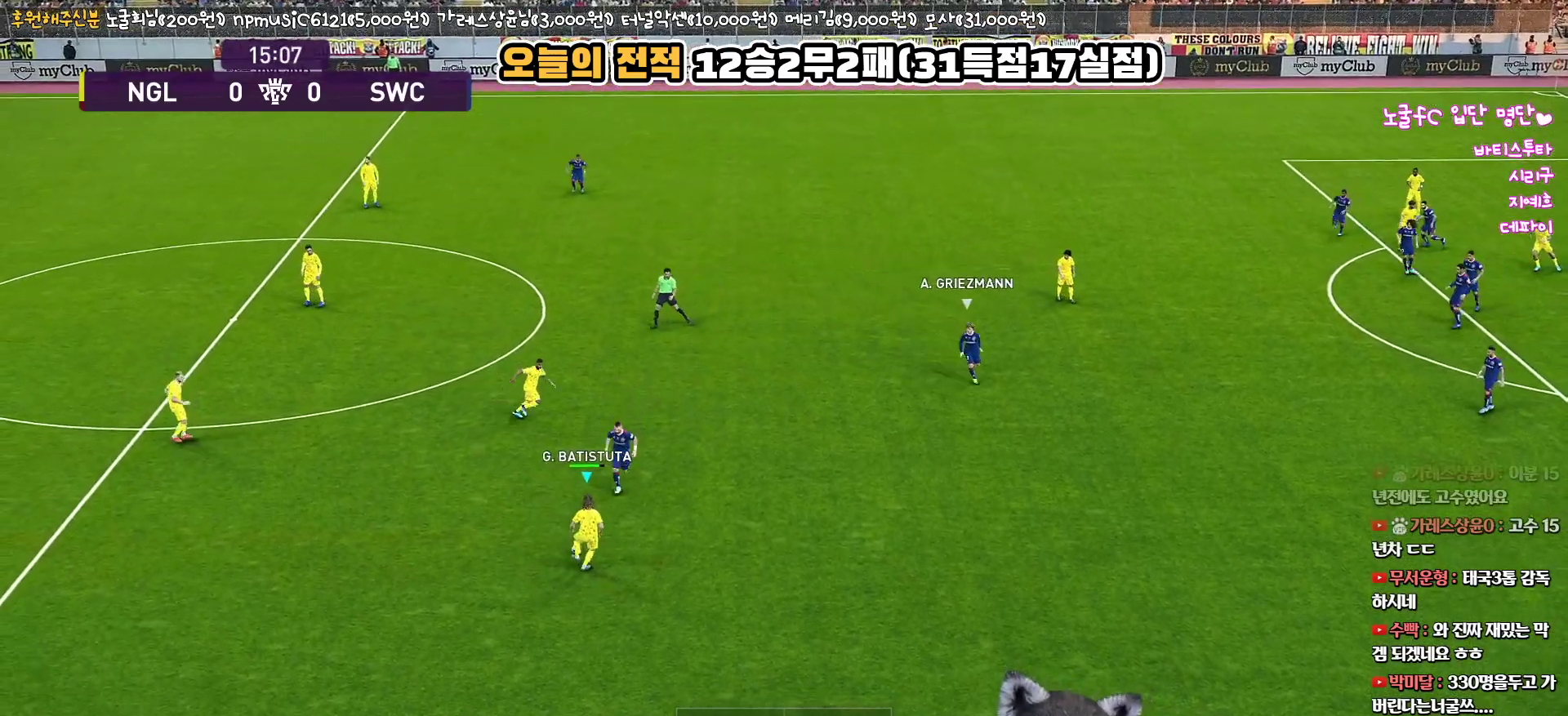
{"buttons": ["L3"], "left_stick": "down", "right_stick": "center", "events": [[100, "left_stick", "down"], [233, "L3", "down"]]}
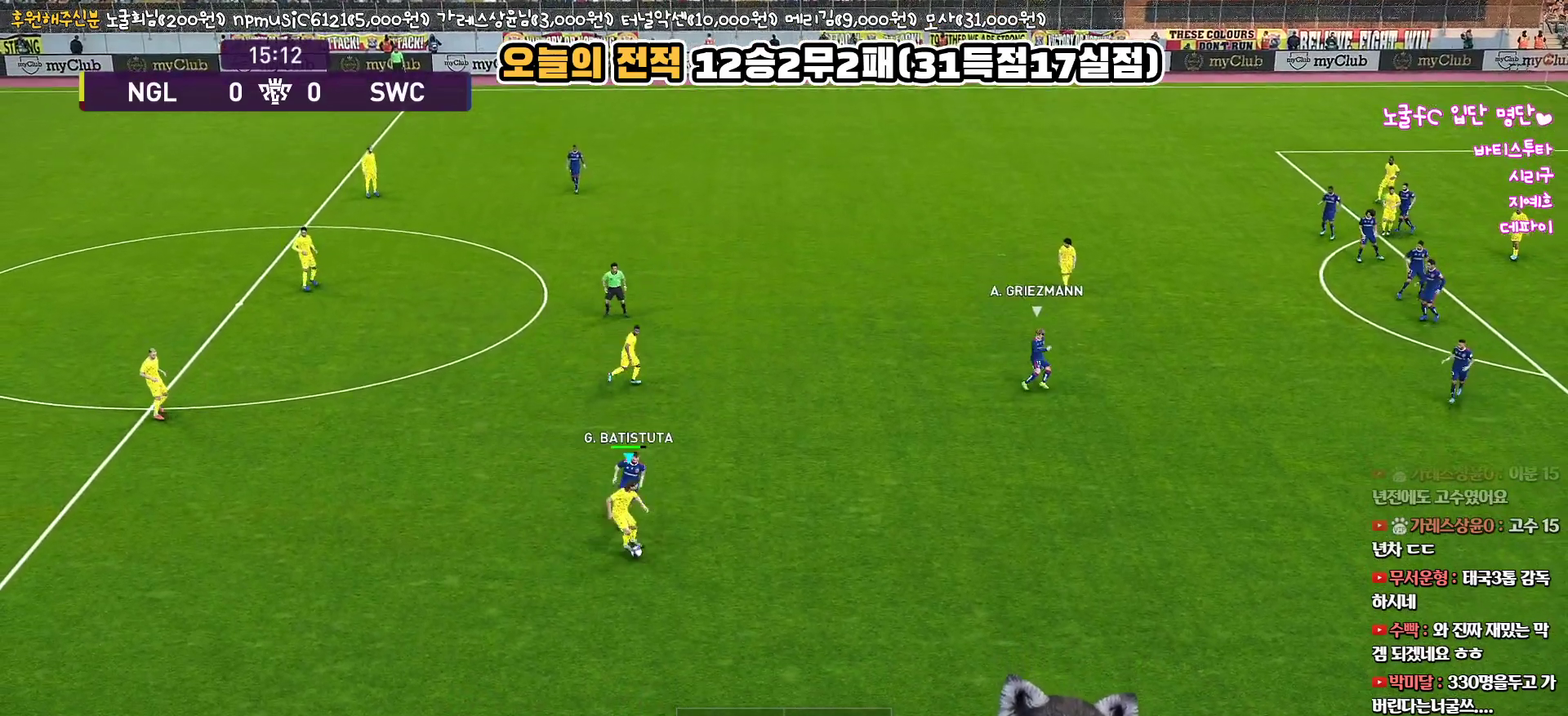
{"buttons": ["L3"], "left_stick": "down-left", "right_stick": "center", "events": [[117, "left_stick", "down-left"]]}
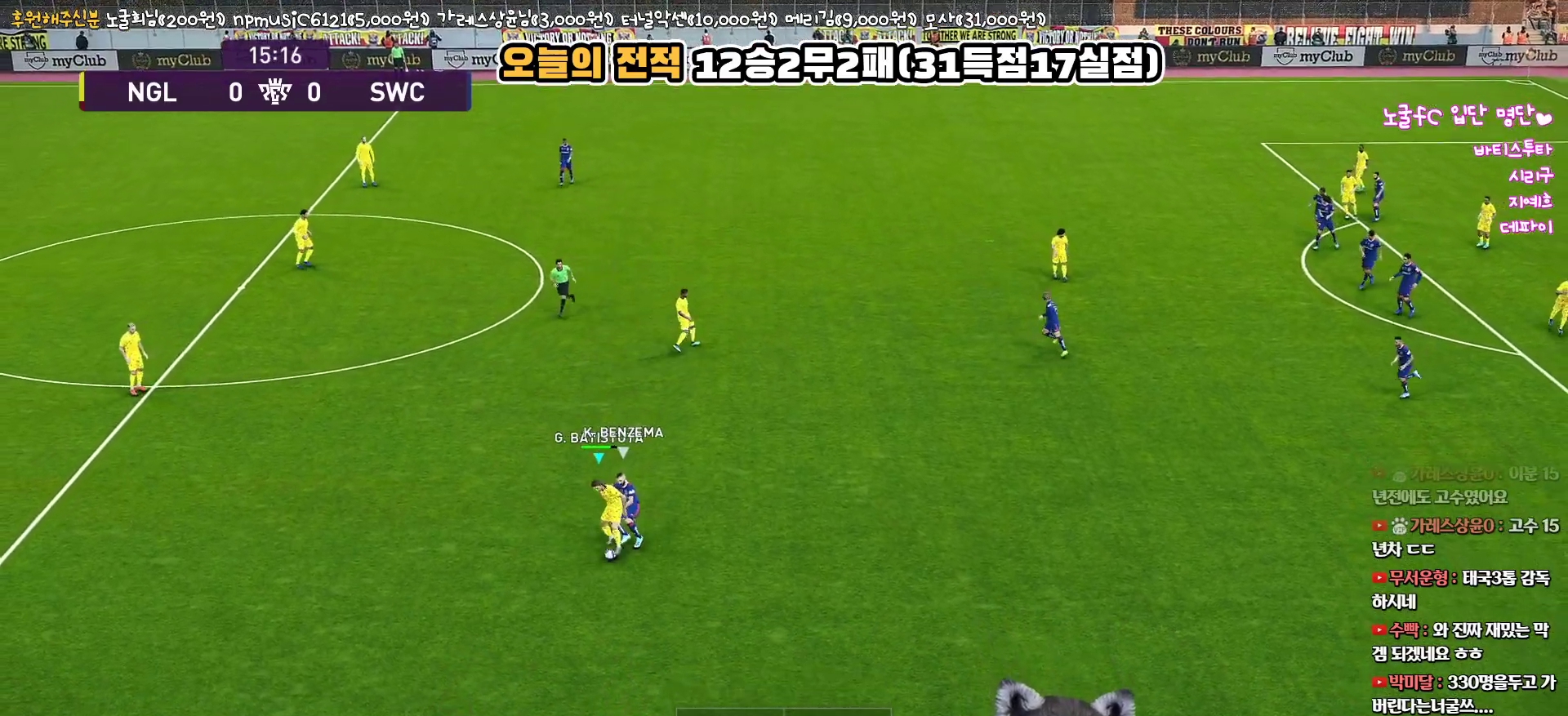
{"buttons": ["L3"], "left_stick": "up-left", "right_stick": "center", "events": [[167, "left_stick", "left"], [300, "CROSS", "down"], [333, "left_stick", "up-left"], [433, "CROSS", "up"]]}
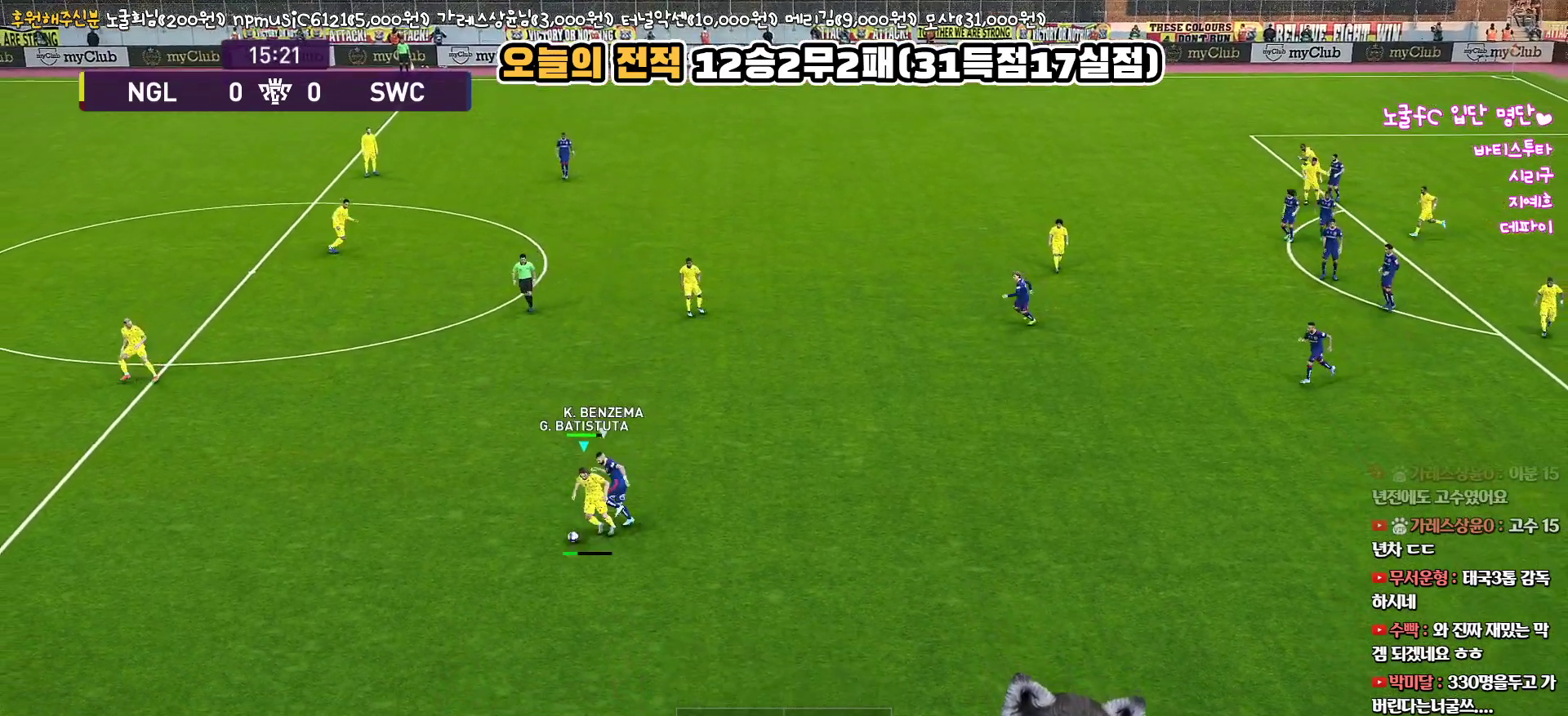
{"buttons": [], "left_stick": "up-left", "right_stick": "center", "events": [[383, "L3", "up"]]}
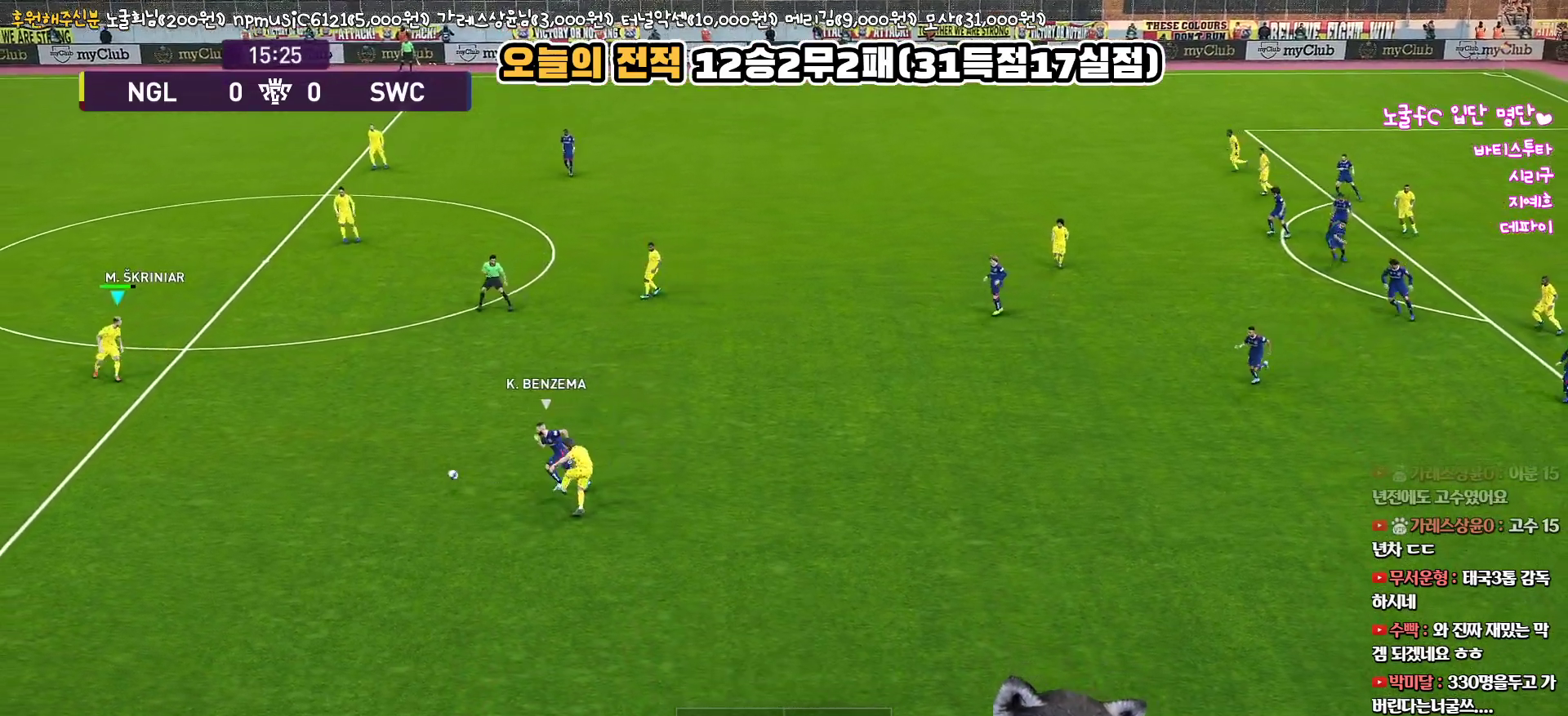
{"buttons": [], "left_stick": "down-right", "right_stick": "center", "events": [[133, "left_stick", "center"], [317, "left_stick", "down-right"]]}
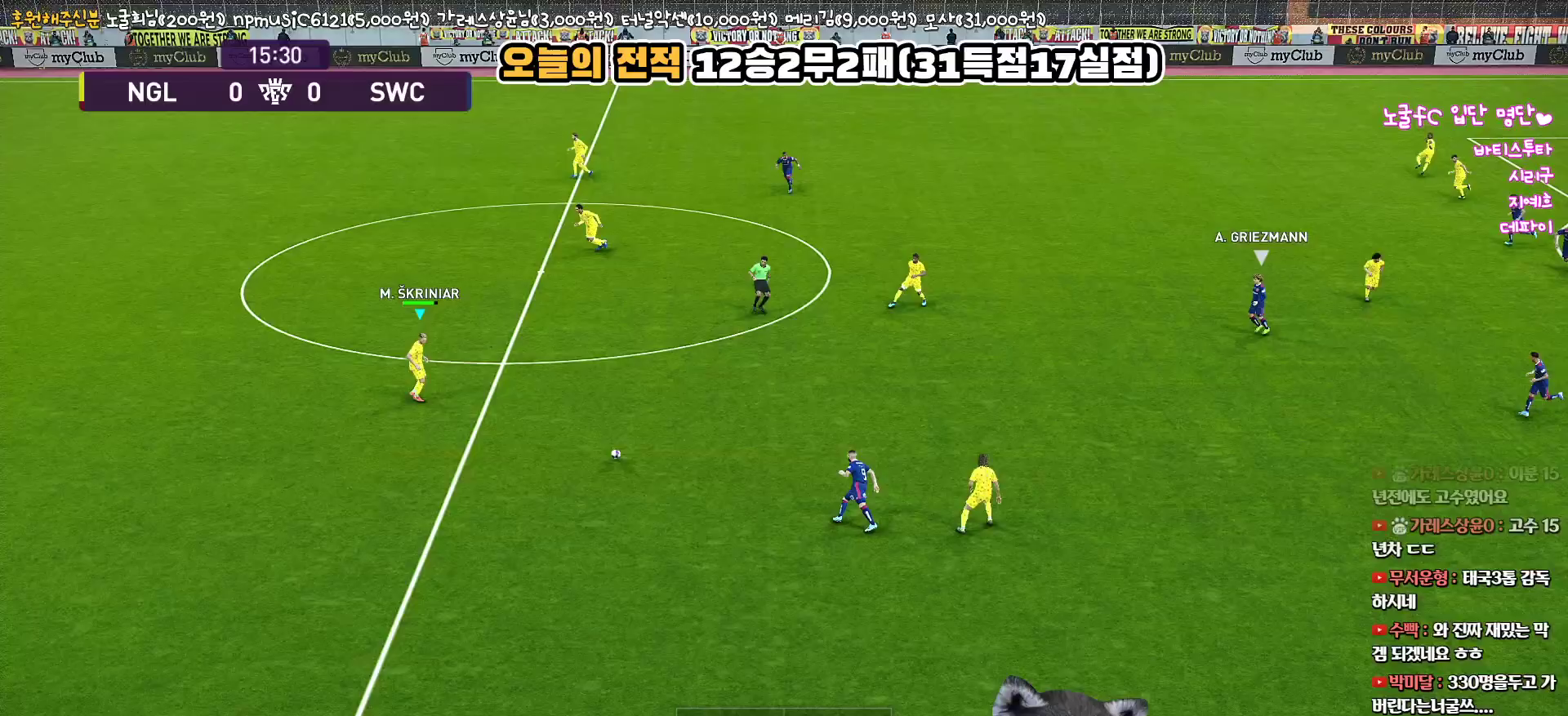
{"buttons": [], "left_stick": "up-right", "right_stick": "center", "events": [[83, "left_stick", "up-right"], [250, "CROSS", "down"], [417, "CROSS", "up"]]}
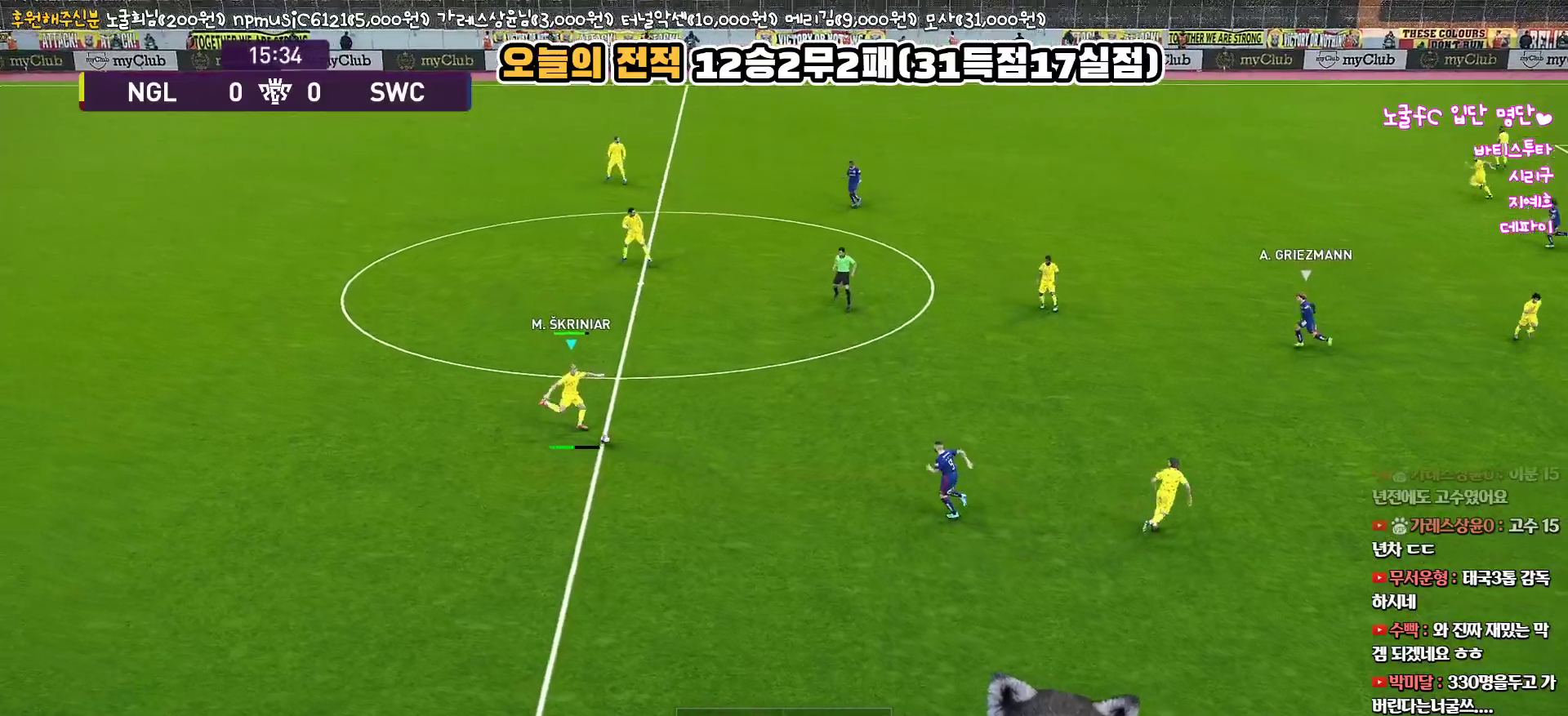
{"buttons": [], "left_stick": "up", "right_stick": "center", "events": [[433, "left_stick", "up"]]}
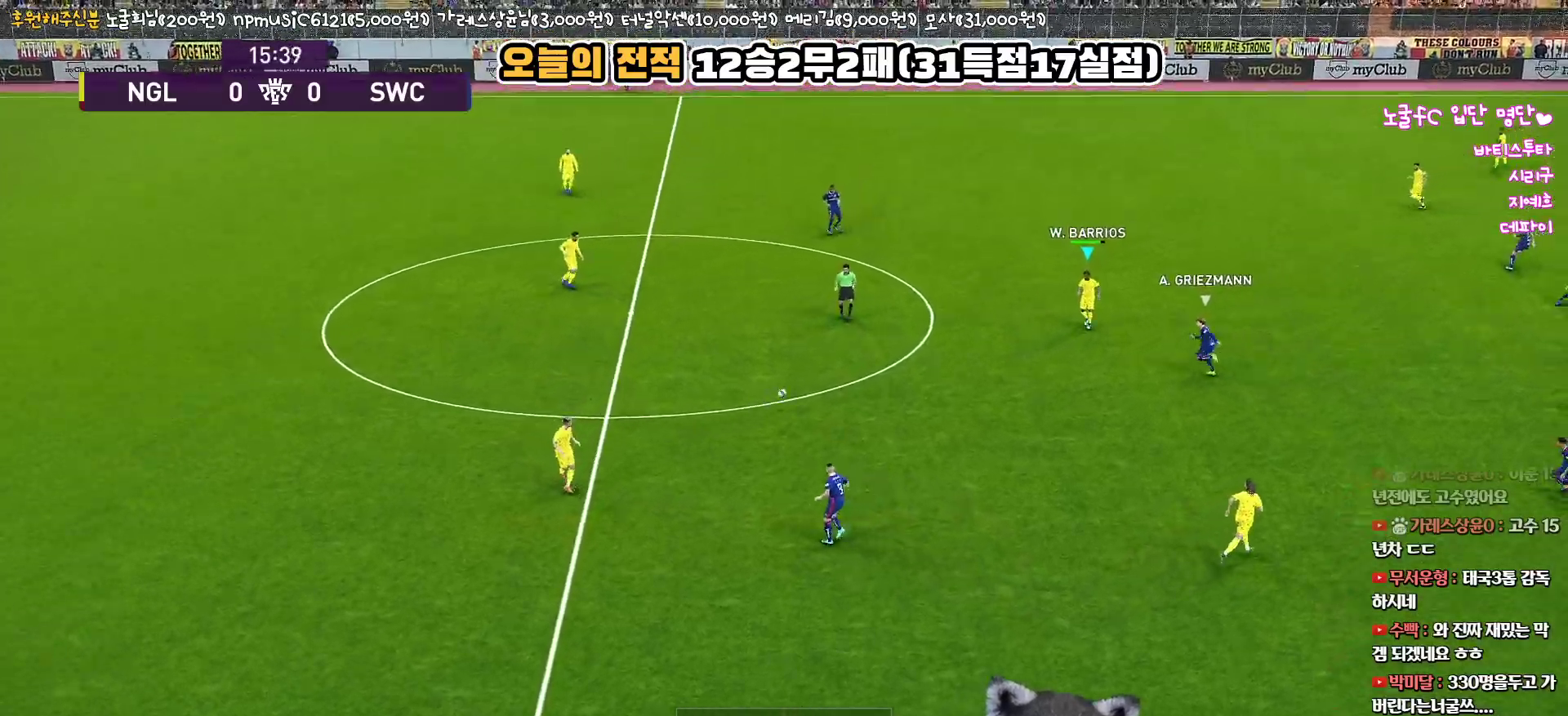
{"buttons": [], "left_stick": "up", "right_stick": "center", "events": []}
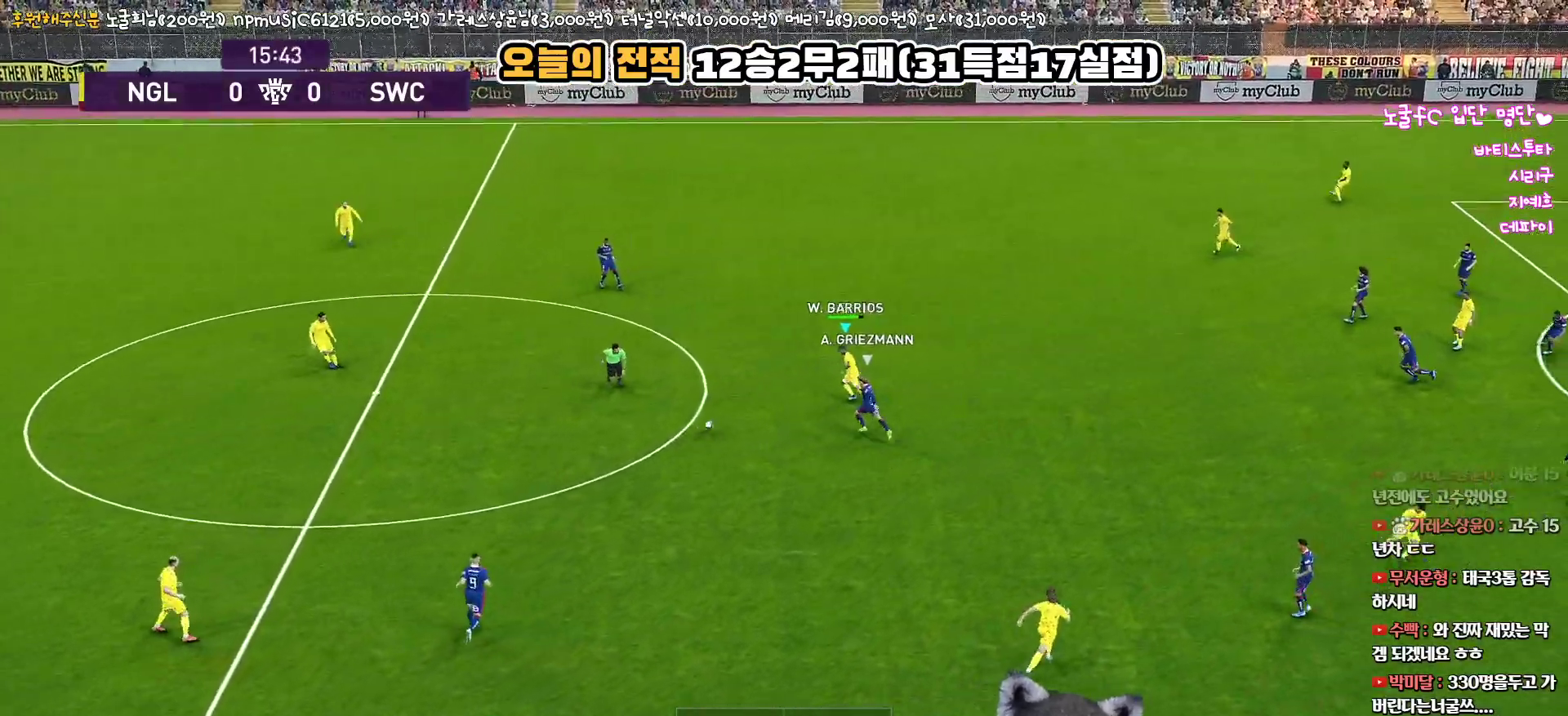
{"buttons": ["CROSS"], "left_stick": "up-right", "right_stick": "center", "events": [[333, "left_stick", "up-right"], [417, "CROSS", "down"]]}
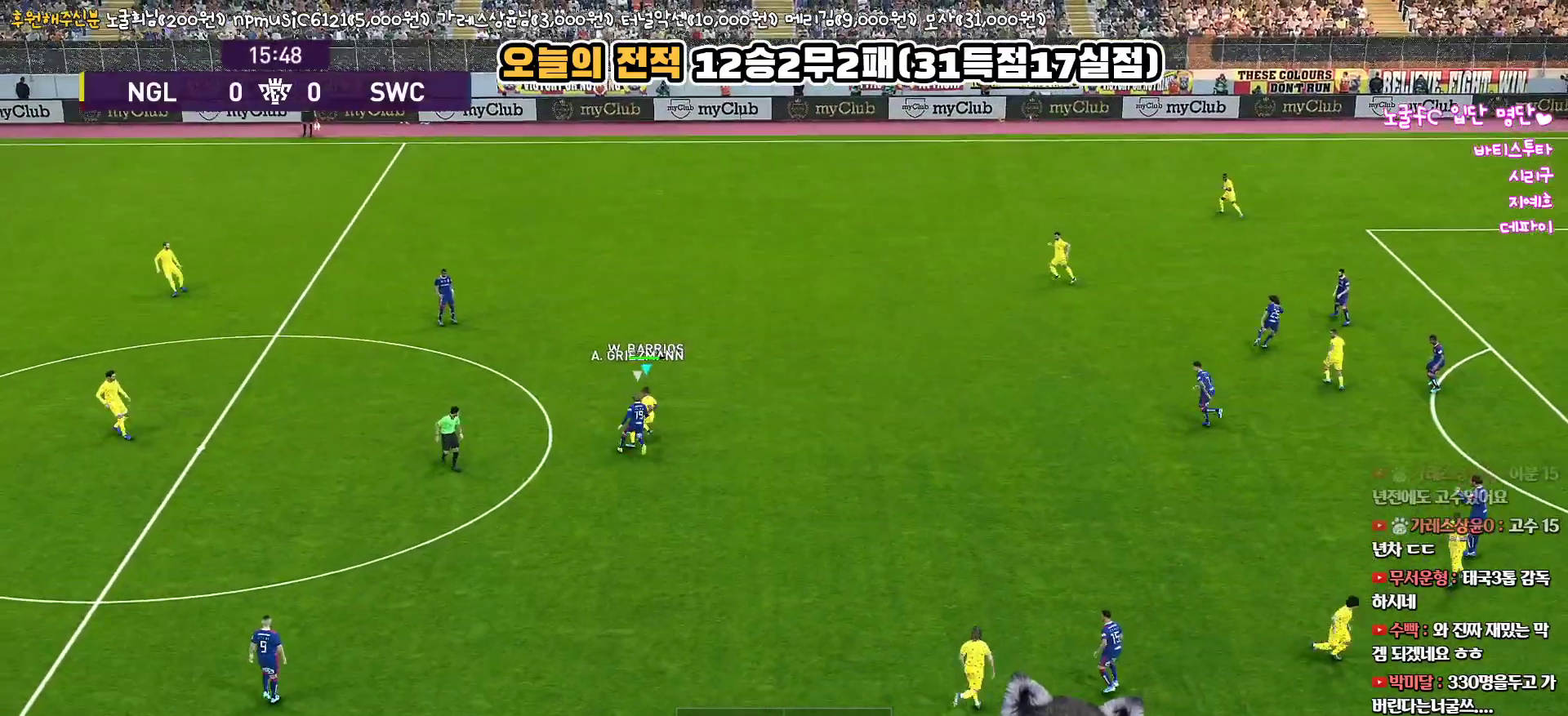
{"buttons": [], "left_stick": "up-right", "right_stick": "center", "events": [[50, "CROSS", "up"]]}
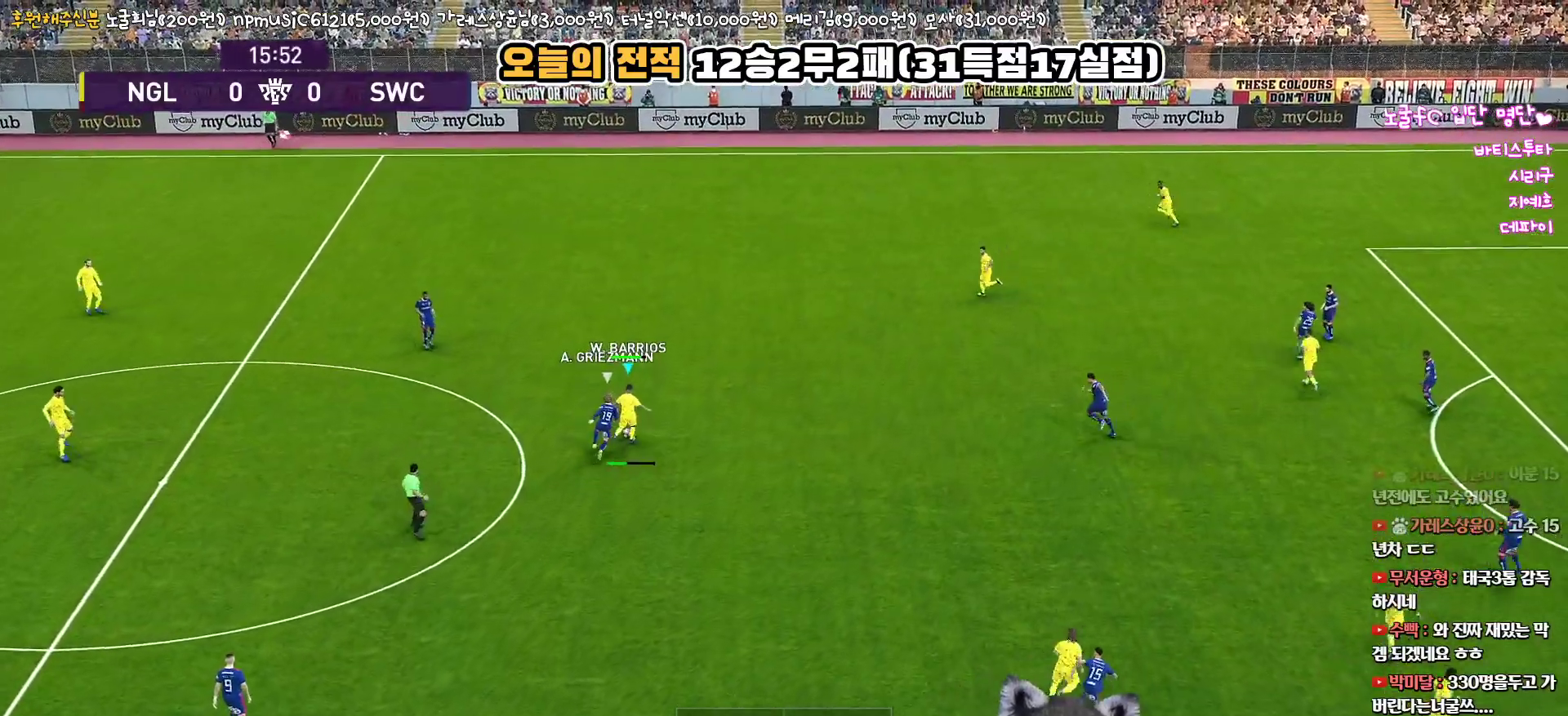
{"buttons": [], "left_stick": "center", "right_stick": "center", "events": [[367, "left_stick", "center"]]}
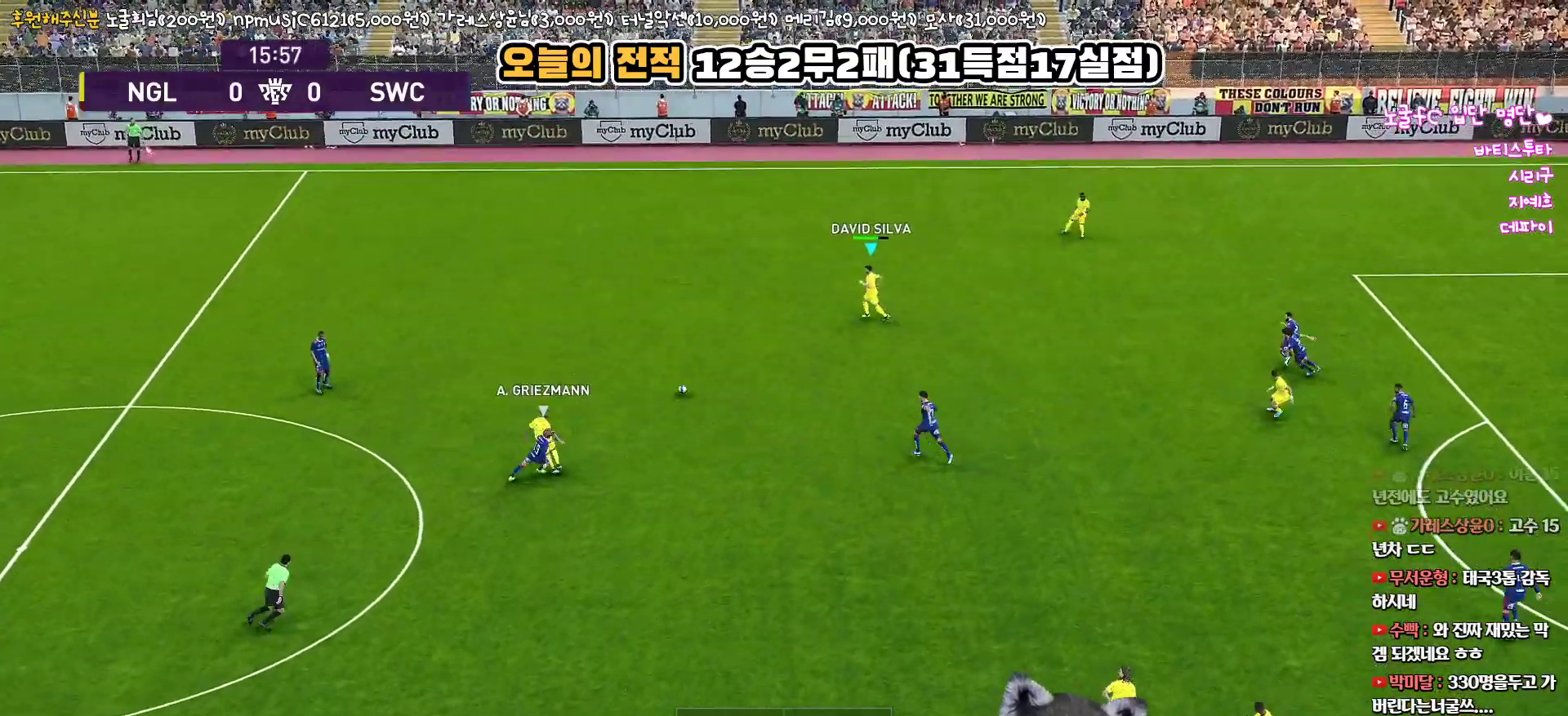
{"buttons": [], "left_stick": "right", "right_stick": "center", "events": [[100, "left_stick", "right"]]}
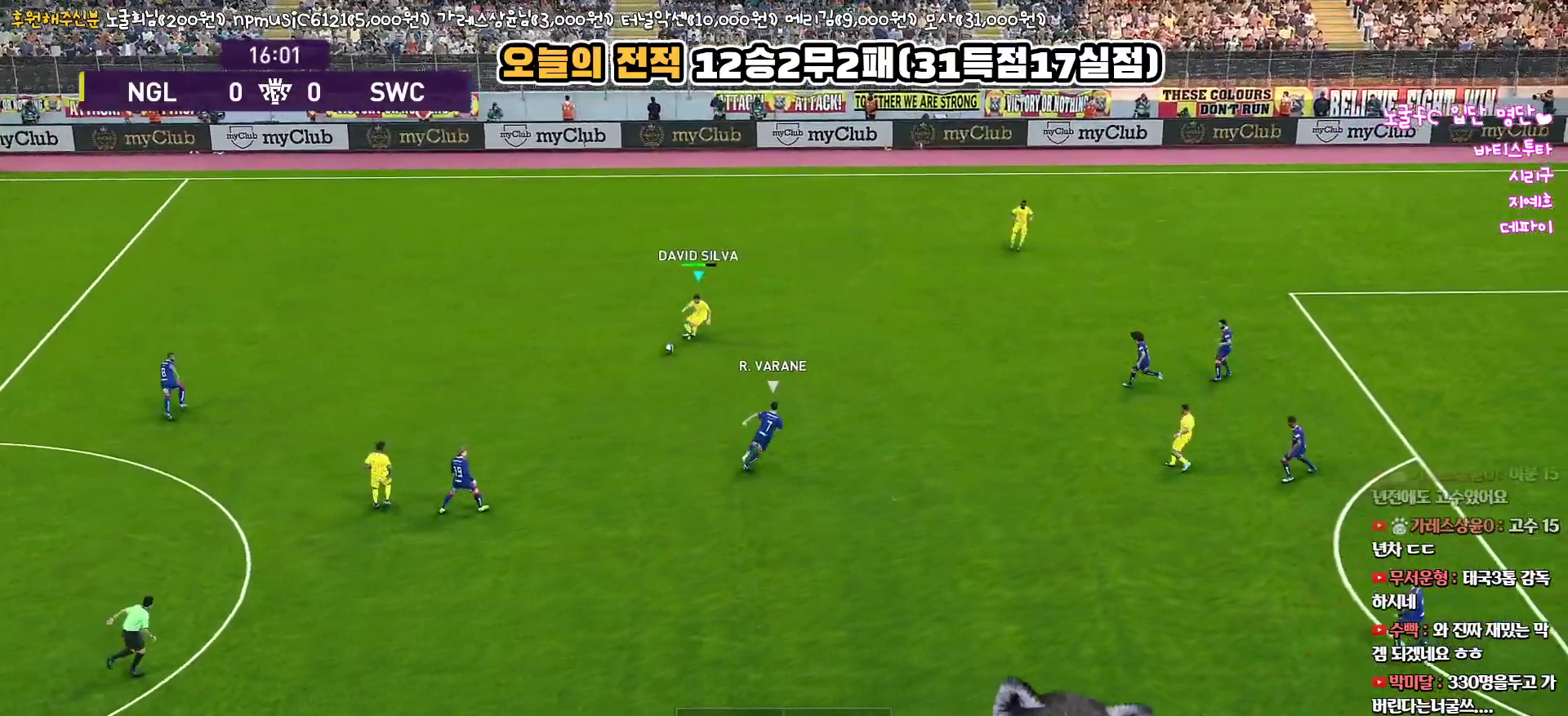
{"buttons": [], "left_stick": "up-right", "right_stick": "center", "events": [[100, "left_stick", "up-right"], [200, "TRIANGLE", "down"], [350, "TRIANGLE", "up"]]}
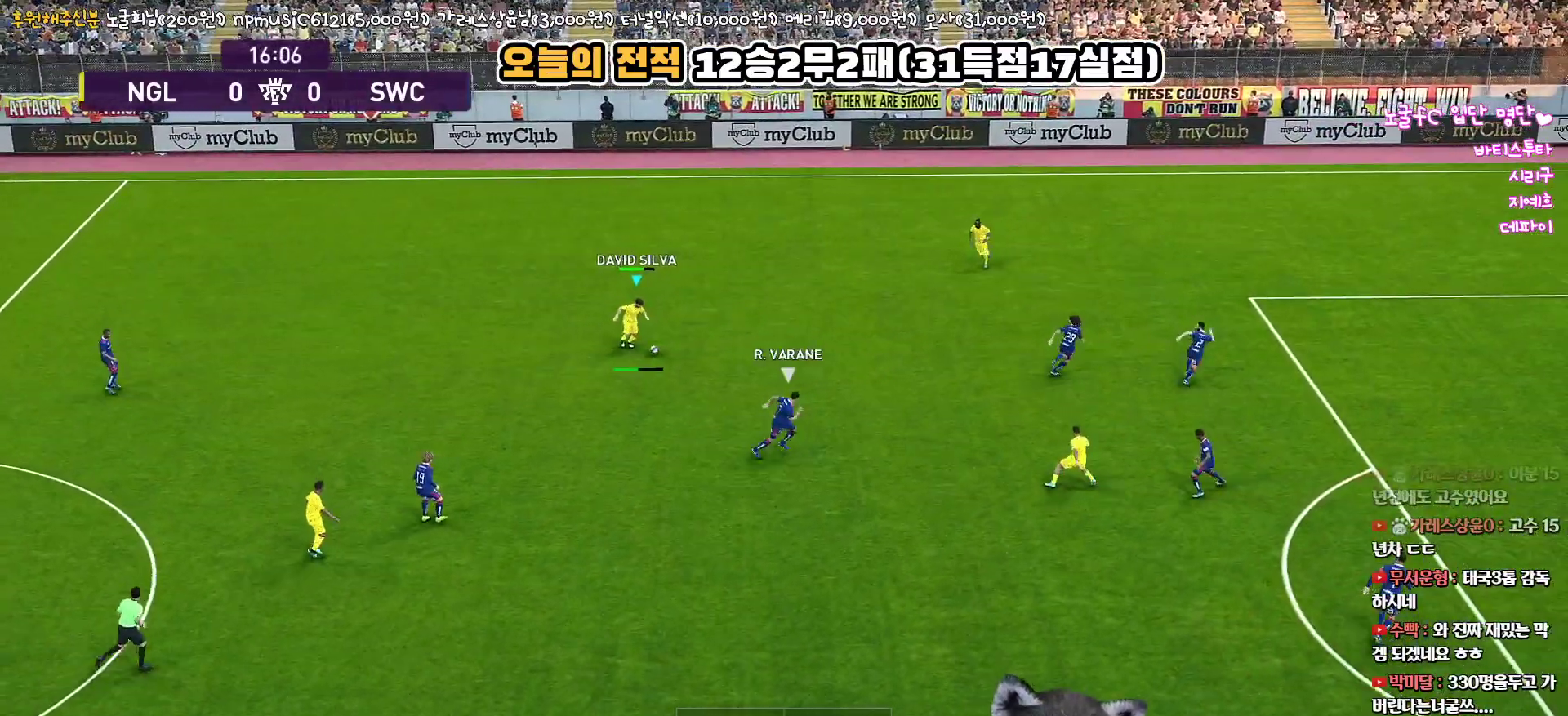
{"buttons": [], "left_stick": "up-right", "right_stick": "center", "events": []}
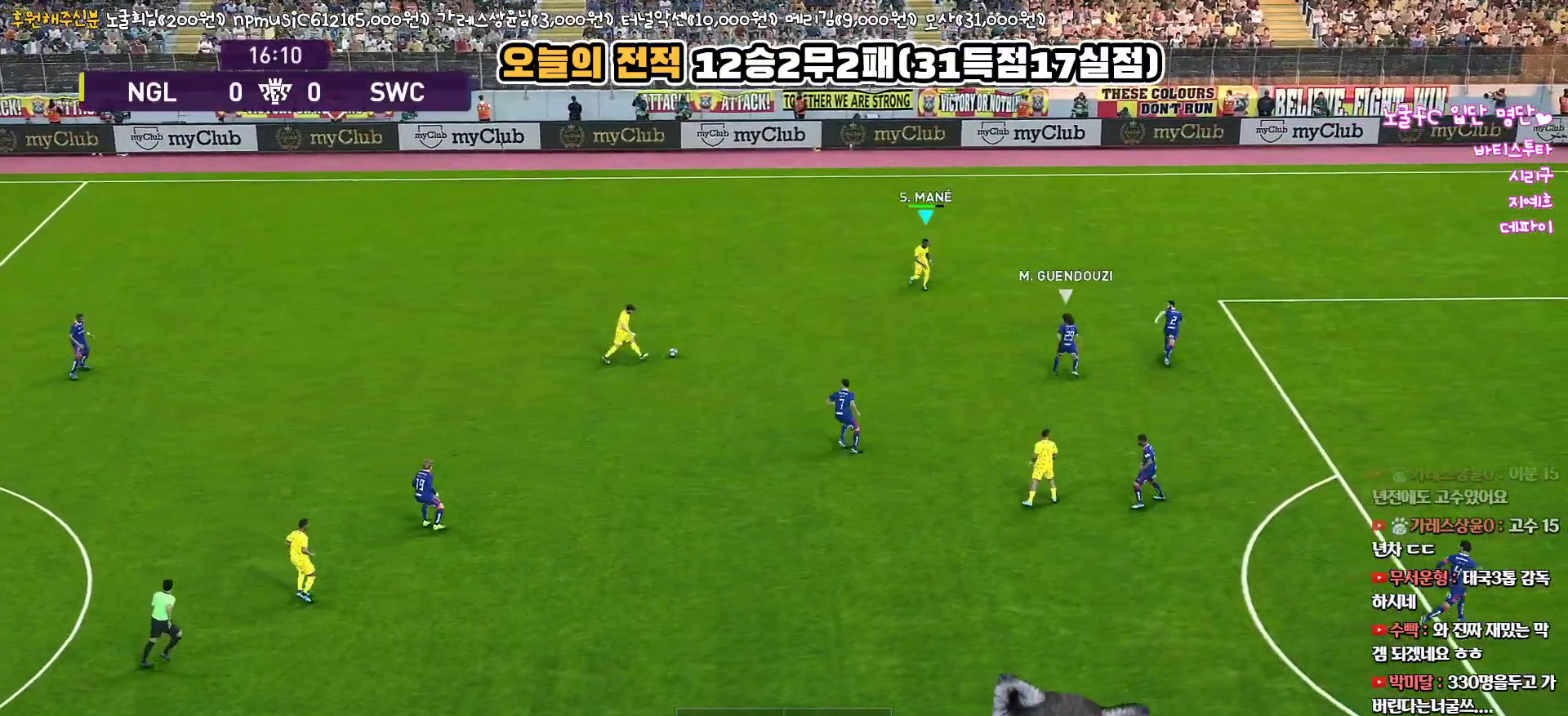
{"buttons": ["L1"], "left_stick": "down-left", "right_stick": "center", "events": [[183, "left_stick", "down-right"], [250, "L1", "down"], [250, "left_stick", "down-left"], [283, "CROSS", "down"], [400, "CROSS", "up"]]}
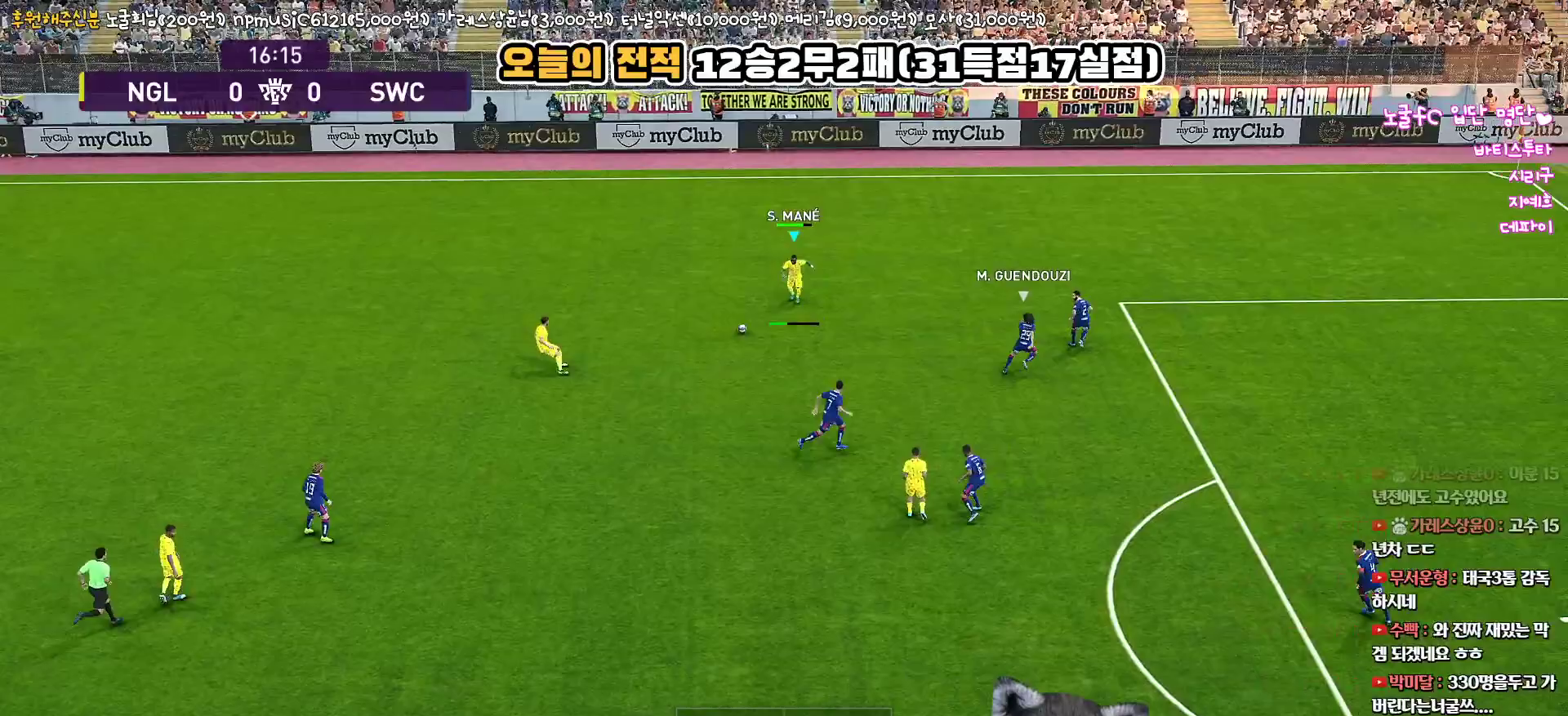
{"buttons": [], "left_stick": "down-right", "right_stick": "center", "events": [[133, "L3", "down"], [233, "left_stick", "down"], [367, "left_stick", "down-right"], [400, "L3", "up"], [417, "L1", "up"]]}
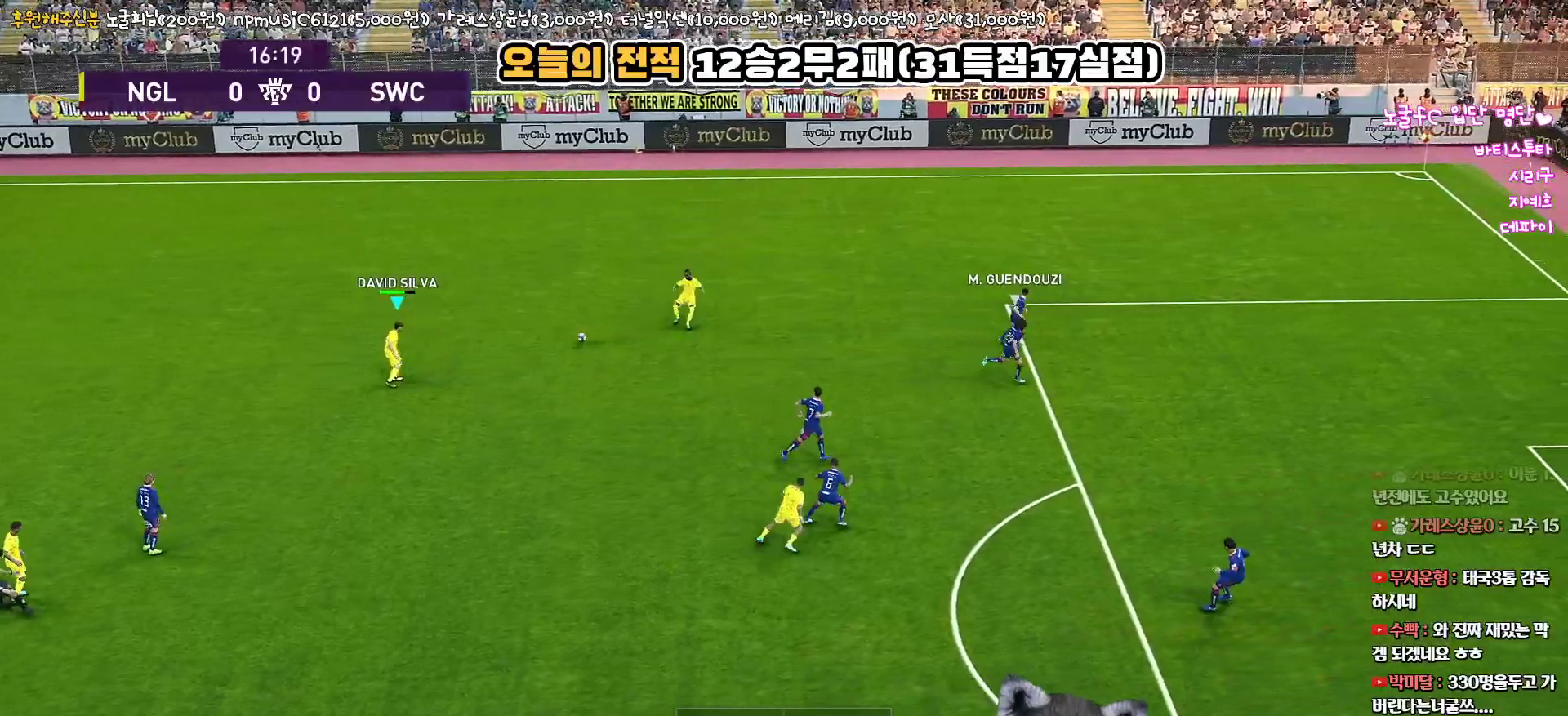
{"buttons": ["L1", "L3"], "left_stick": "down-right", "right_stick": "down", "events": [[50, "L3", "down"], [333, "L1", "down"], [467, "right_stick", "down"]]}
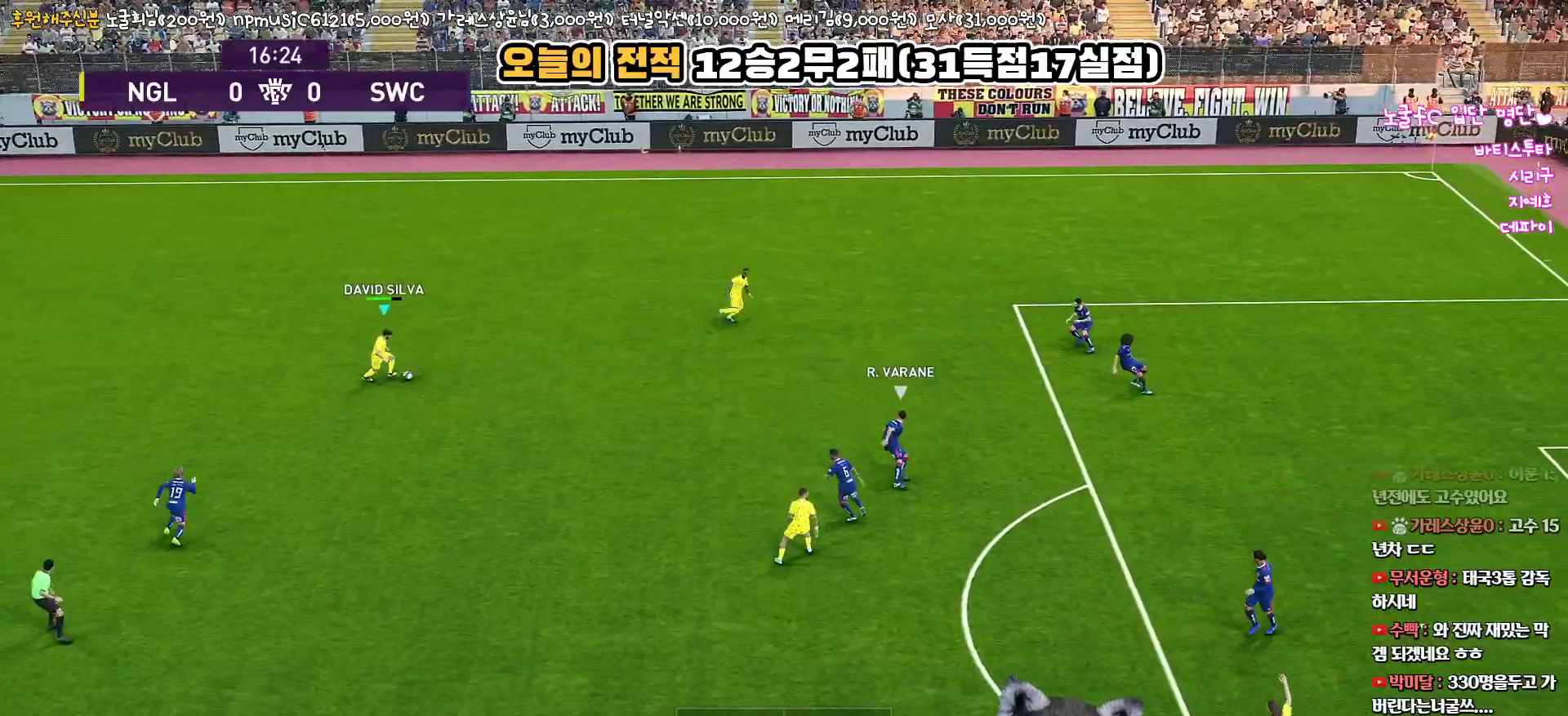
{"buttons": ["L3"], "left_stick": "right", "right_stick": "center", "events": [[67, "right_stick", "center"], [150, "L1", "up"], [467, "left_stick", "right"]]}
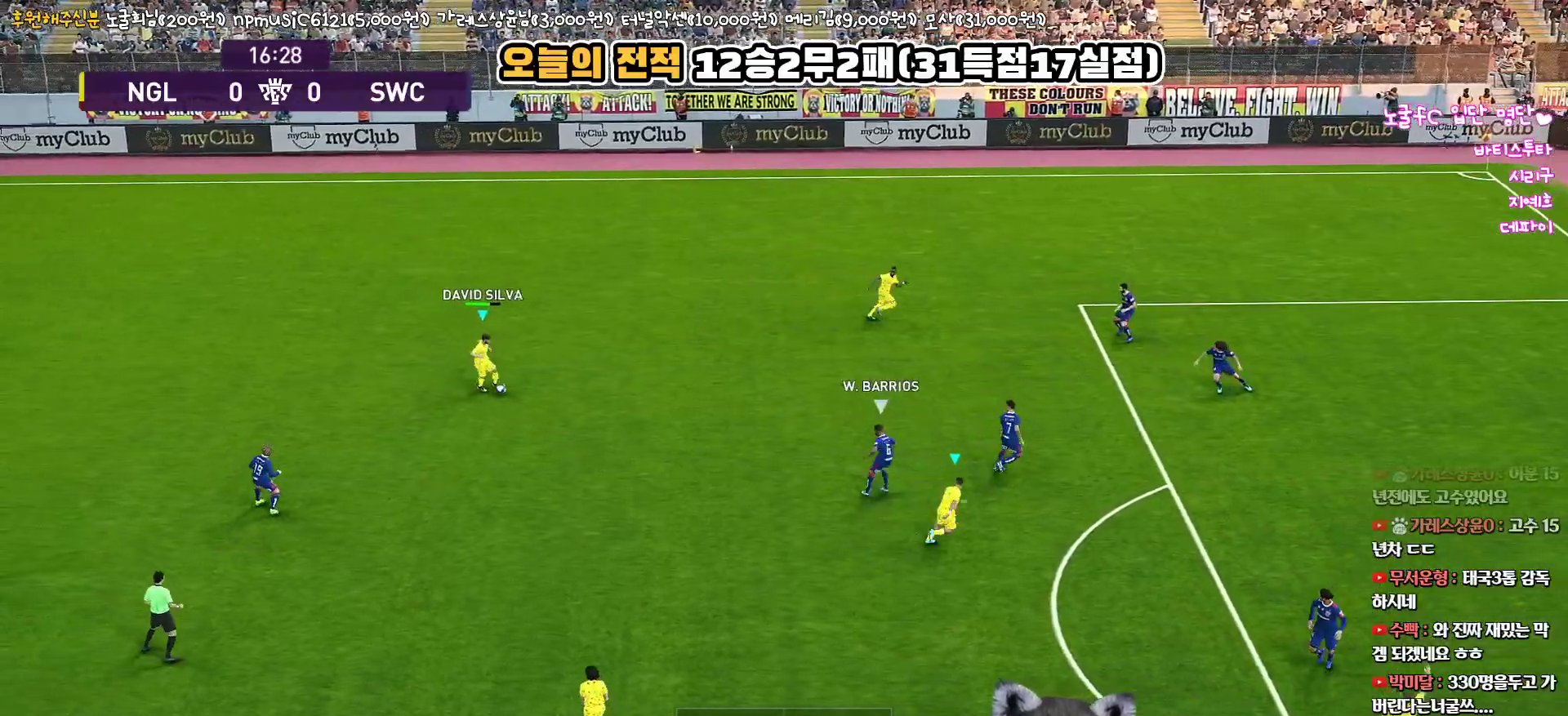
{"buttons": ["L1", "L3"], "left_stick": "right", "right_stick": "center", "events": [[183, "L1", "down"], [217, "TRIANGLE", "down"], [333, "TRIANGLE", "up"]]}